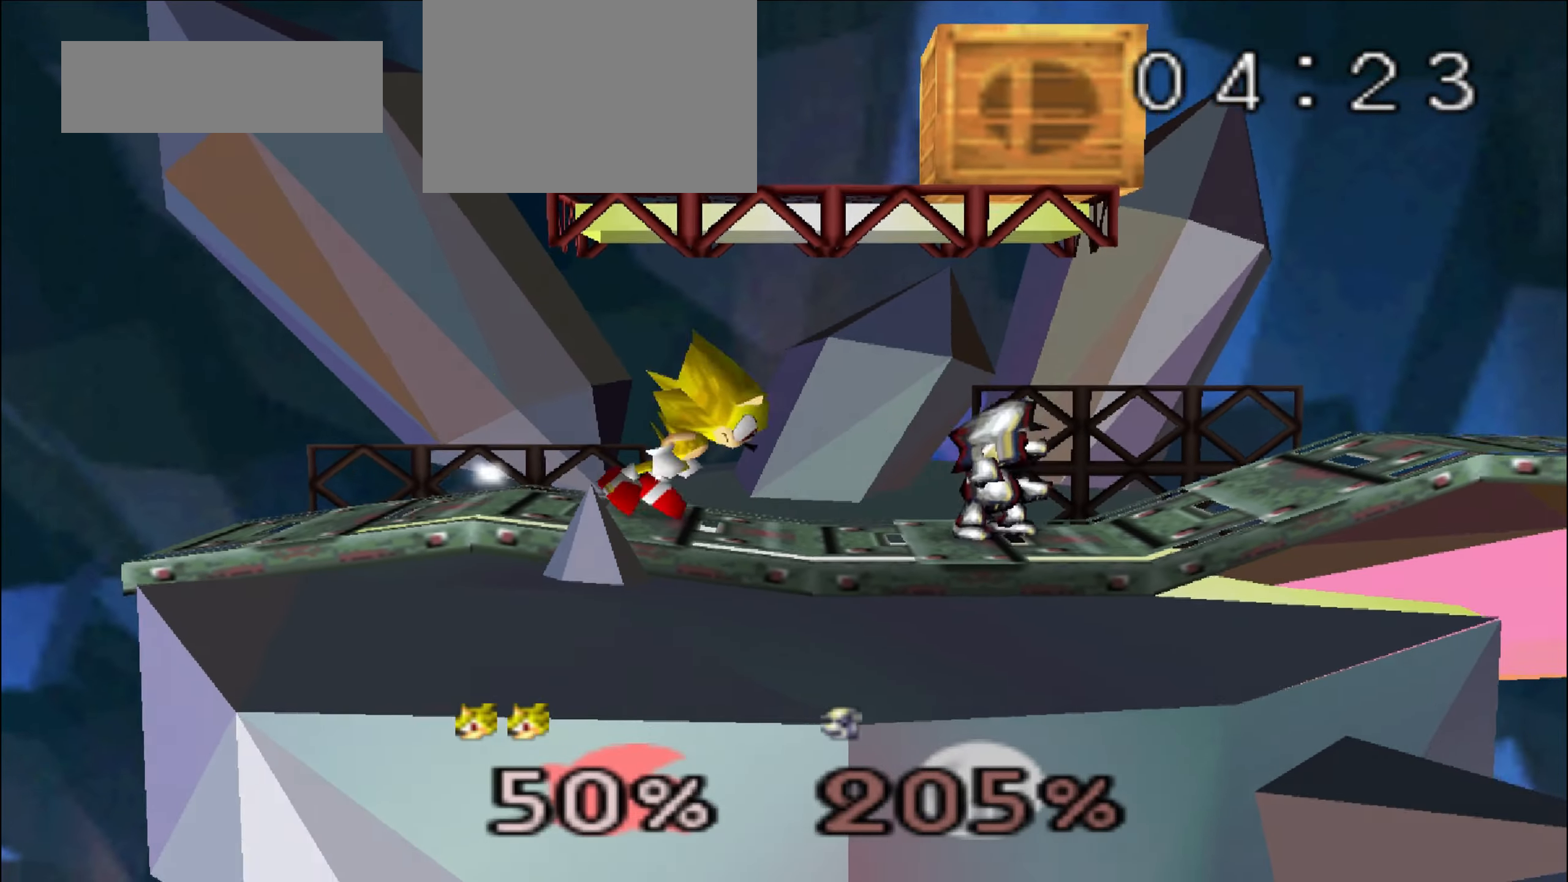
Gameplay with a controller (Nintendo layout); each line is a JSON object with the inputs held at the frame after it. "events" lists button and stick changes between this image and that frame as [ms after this image, input, new state], when the widget could be followed in between. Not read: DPAD_RIGHT L3 R3 START.
{"buttons": [], "left_stick": "up-left", "events": [[134, "C_UP", "down"], [167, "A", "down"], [167, "C_UP", "up"], [167, "left_stick", "up"], [200, "A", "up"], [234, "A", "down"], [334, "A", "up"], [351, "left_stick", "up-left"]]}
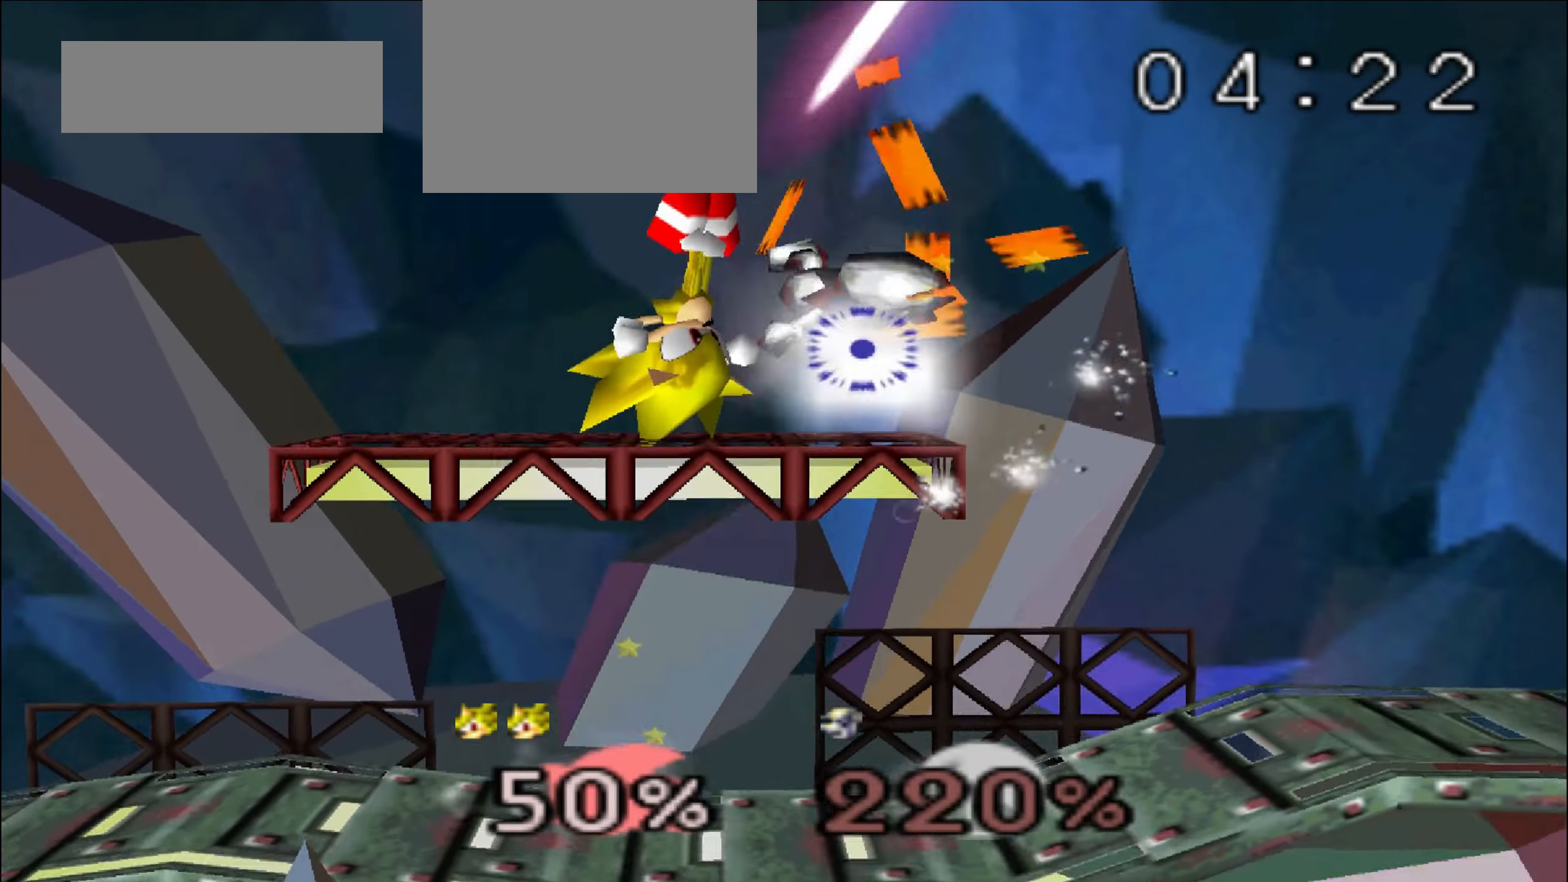
{"buttons": ["A"], "left_stick": "right", "events": [[183, "left_stick", "center"], [250, "left_stick", "right"], [450, "A", "down"]]}
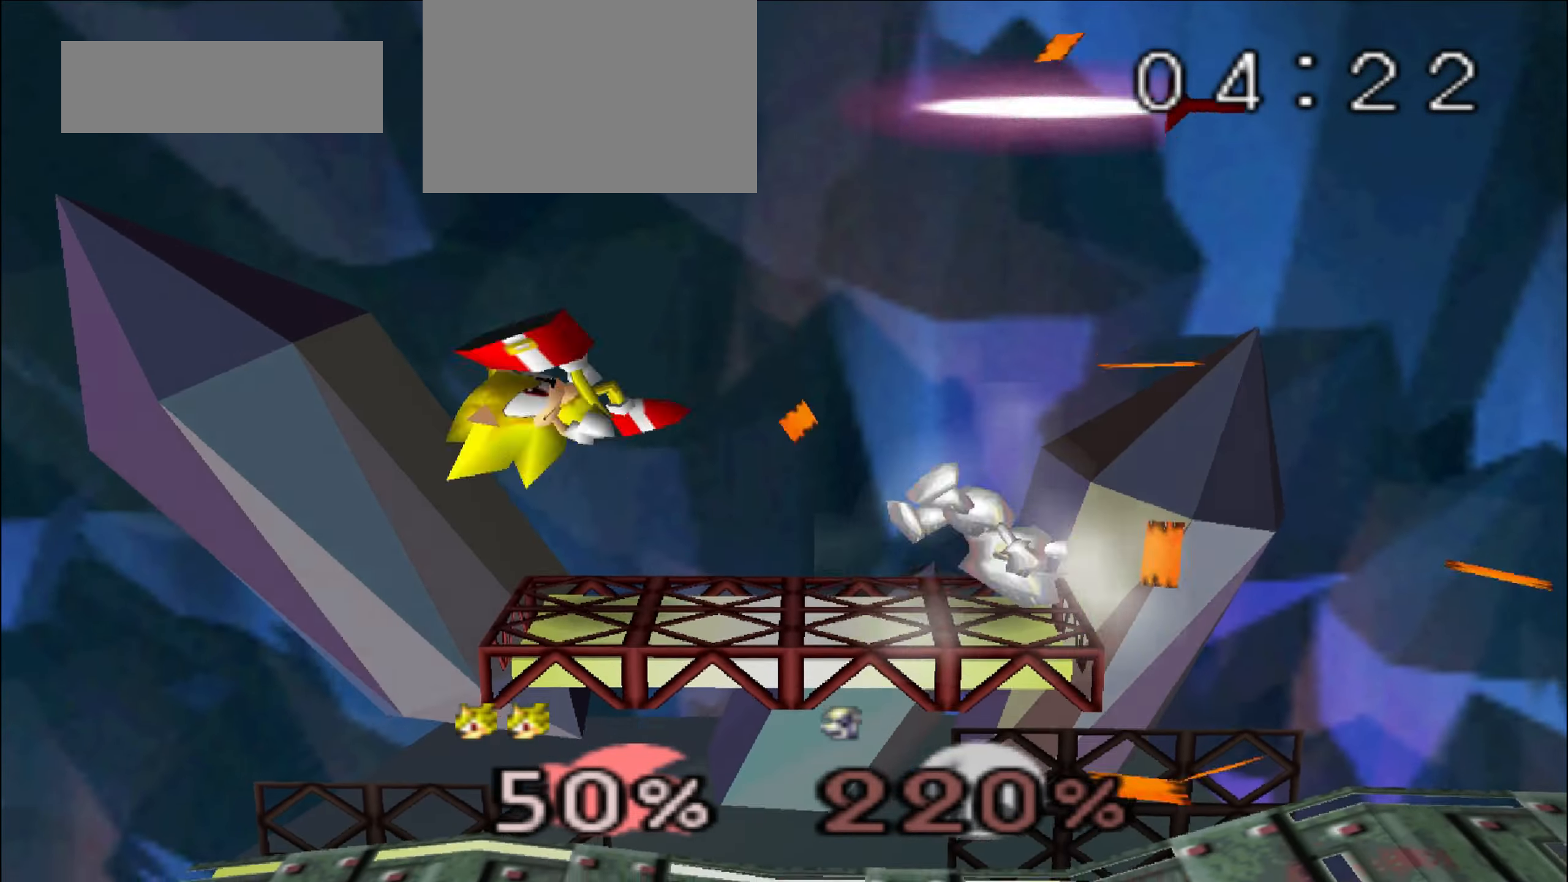
{"buttons": [], "left_stick": "center", "events": [[34, "A", "up"], [100, "Z", "down"], [167, "left_stick", "center"], [184, "Z", "up"], [317, "left_stick", "down"], [351, "A", "down"], [434, "A", "up"], [467, "left_stick", "center"]]}
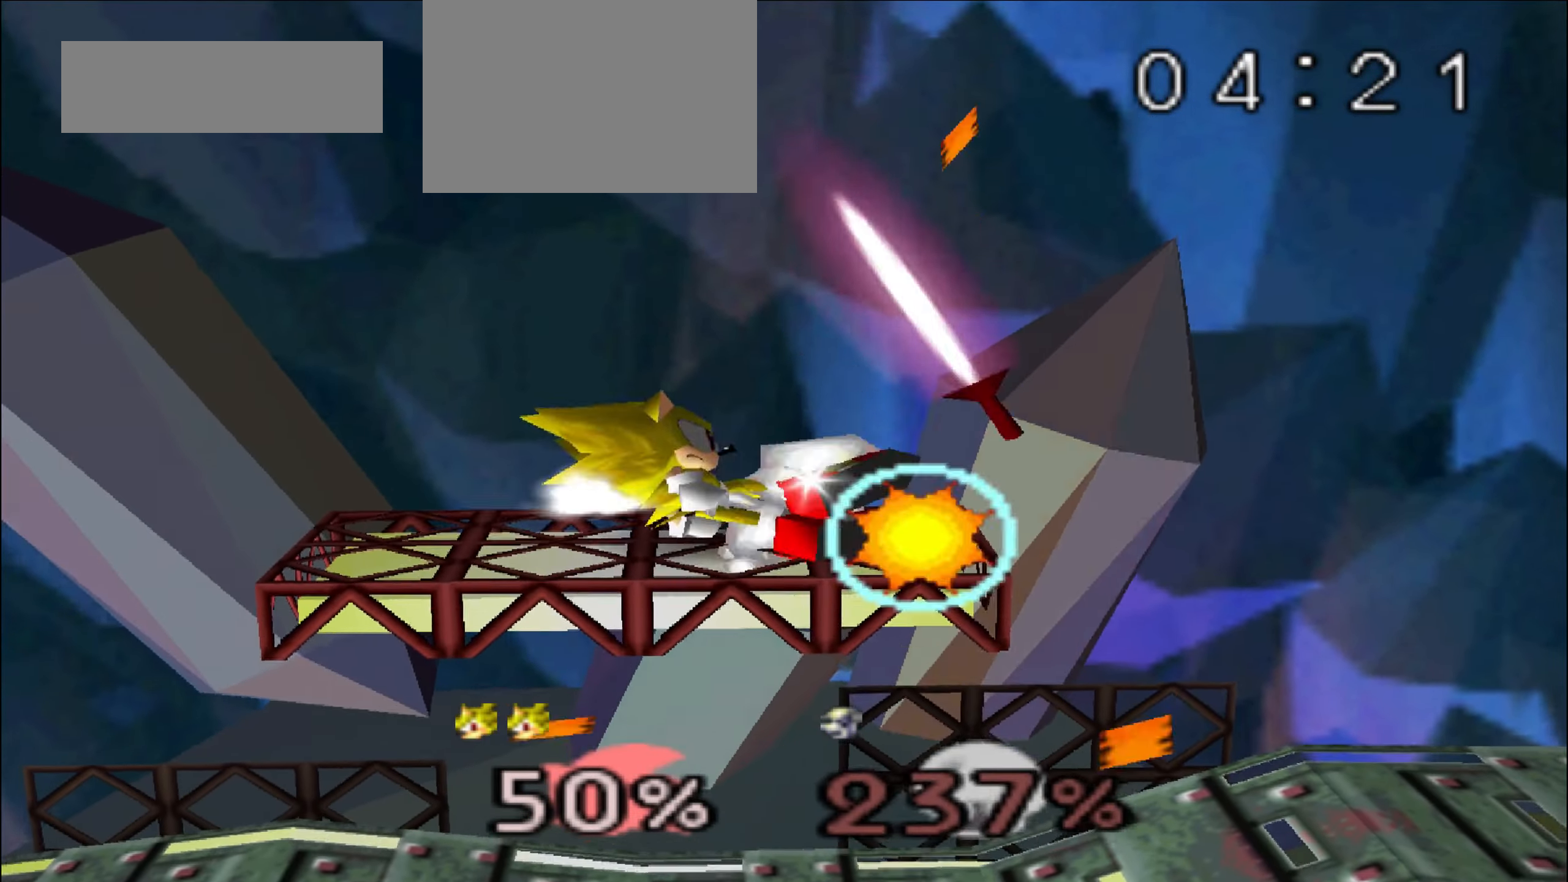
{"buttons": [], "left_stick": "center", "events": []}